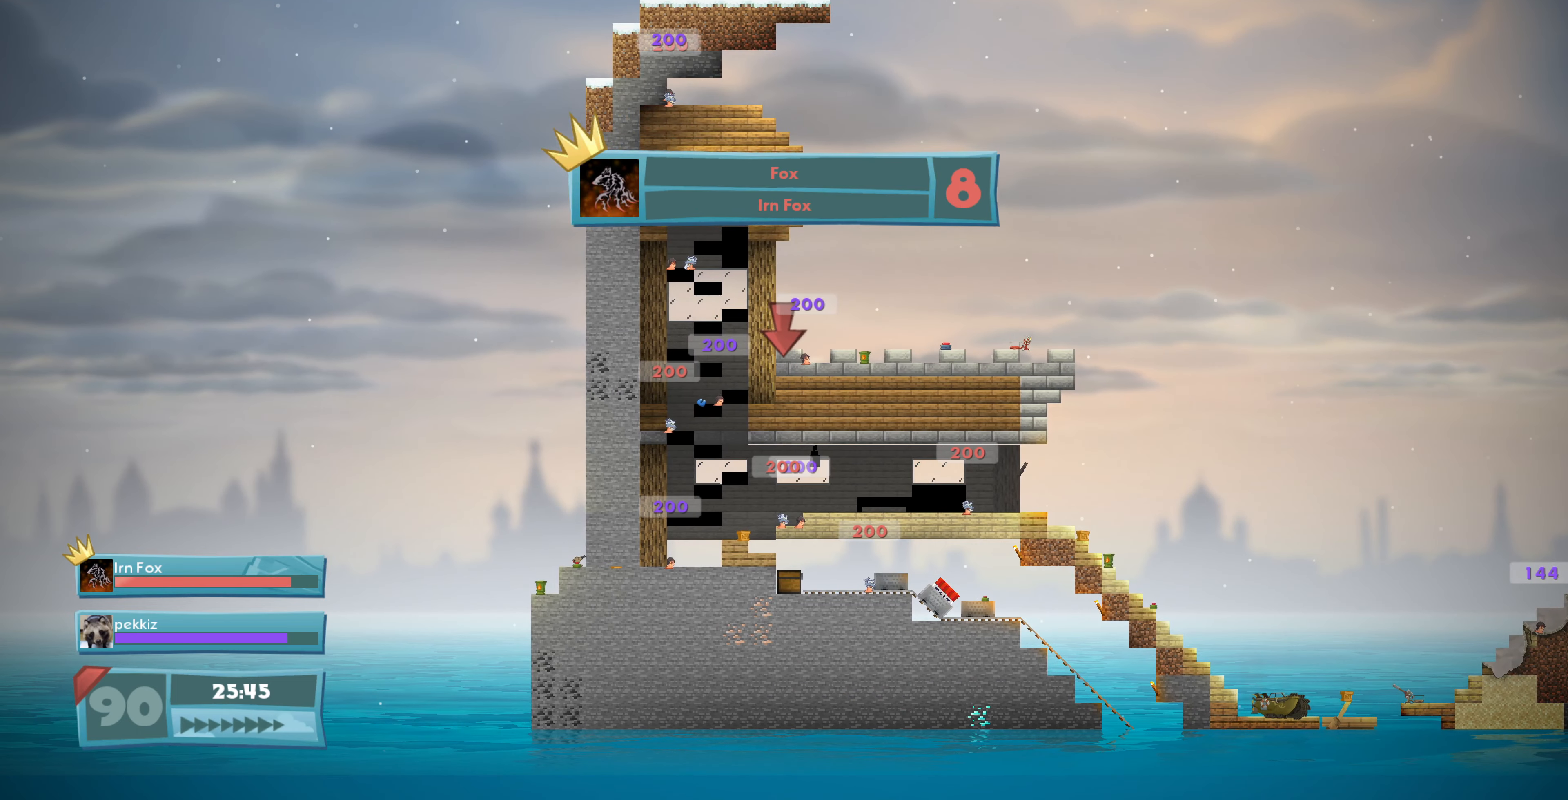
Gameplay with a controller (PlayStation layout); each line is a JSON object with the inputs held at the frame after it. "events" lists button and stick changes between this image and that frame as [ms after this image, input, new state], when the widget could be followed in between.
{"buttons": [], "left_stick": "center", "right_stick": "center", "events": [[300, "DPAD_LEFT", "down"], [400, "DPAD_LEFT", "up"]]}
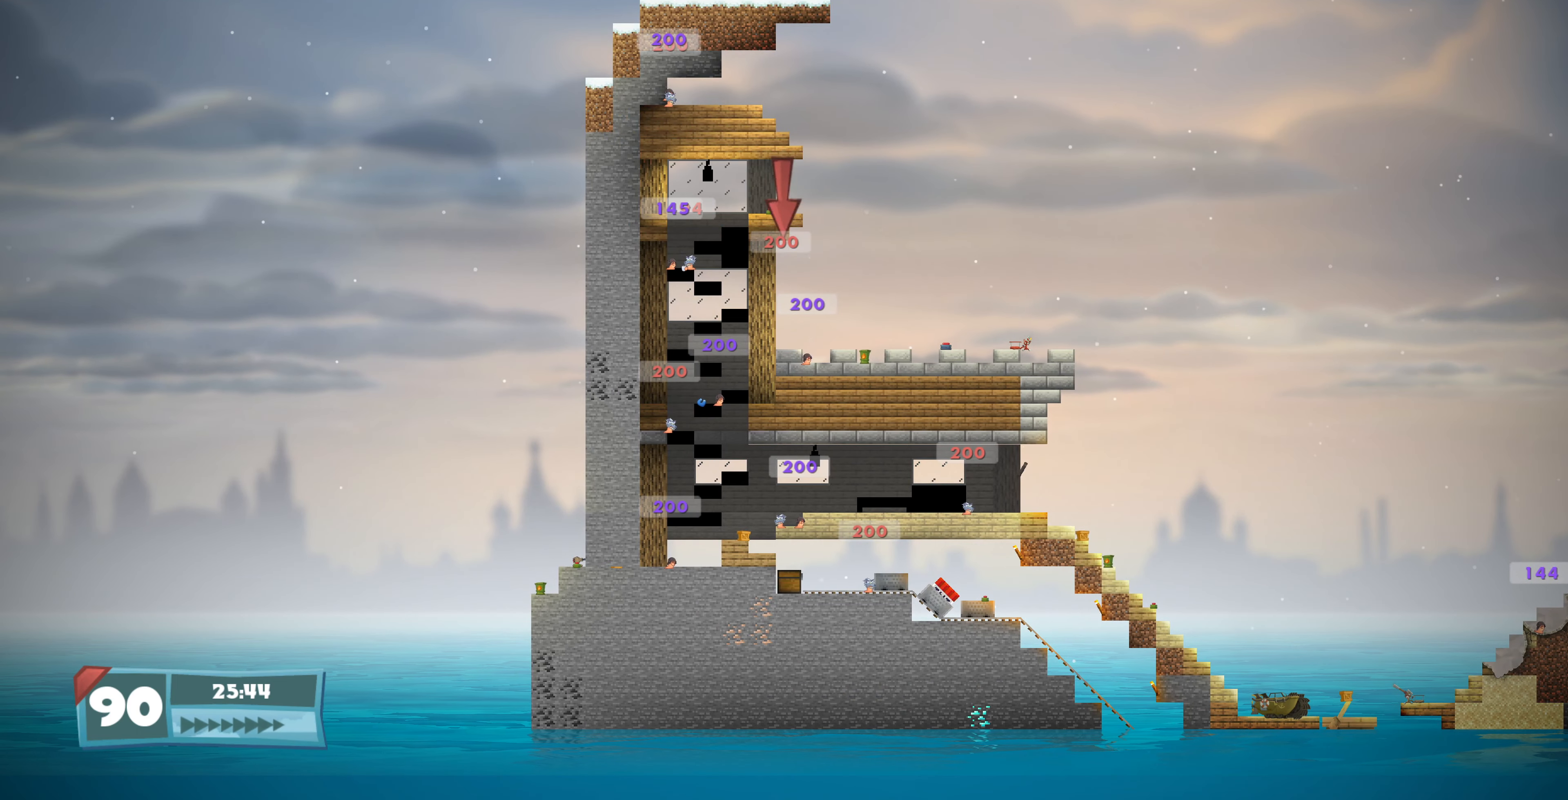
{"buttons": [], "left_stick": "center", "right_stick": "center", "events": [[34, "SQUARE", "down"], [167, "SQUARE", "up"]]}
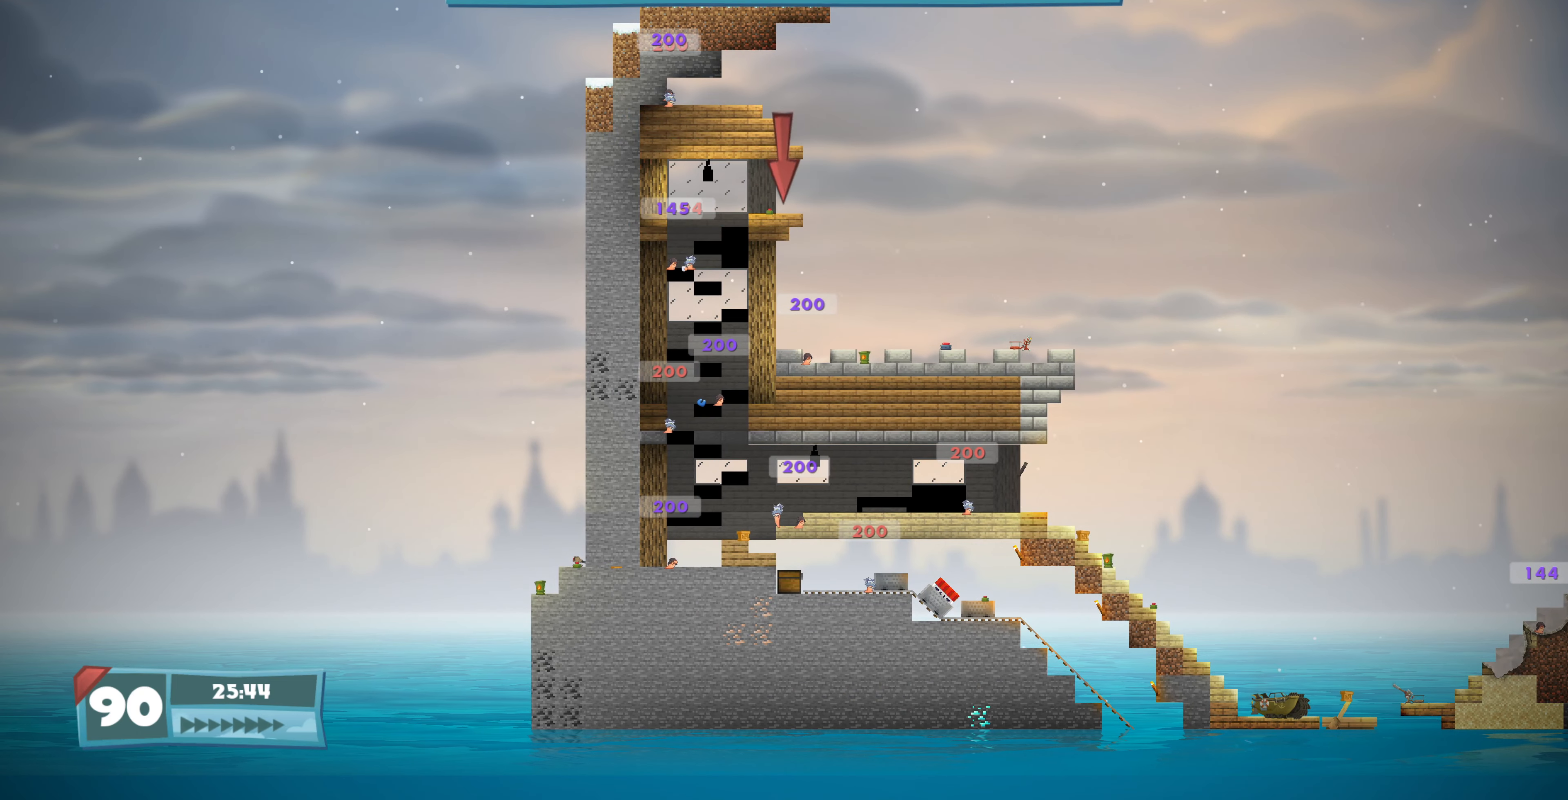
{"buttons": [], "left_stick": "center", "right_stick": "center", "events": []}
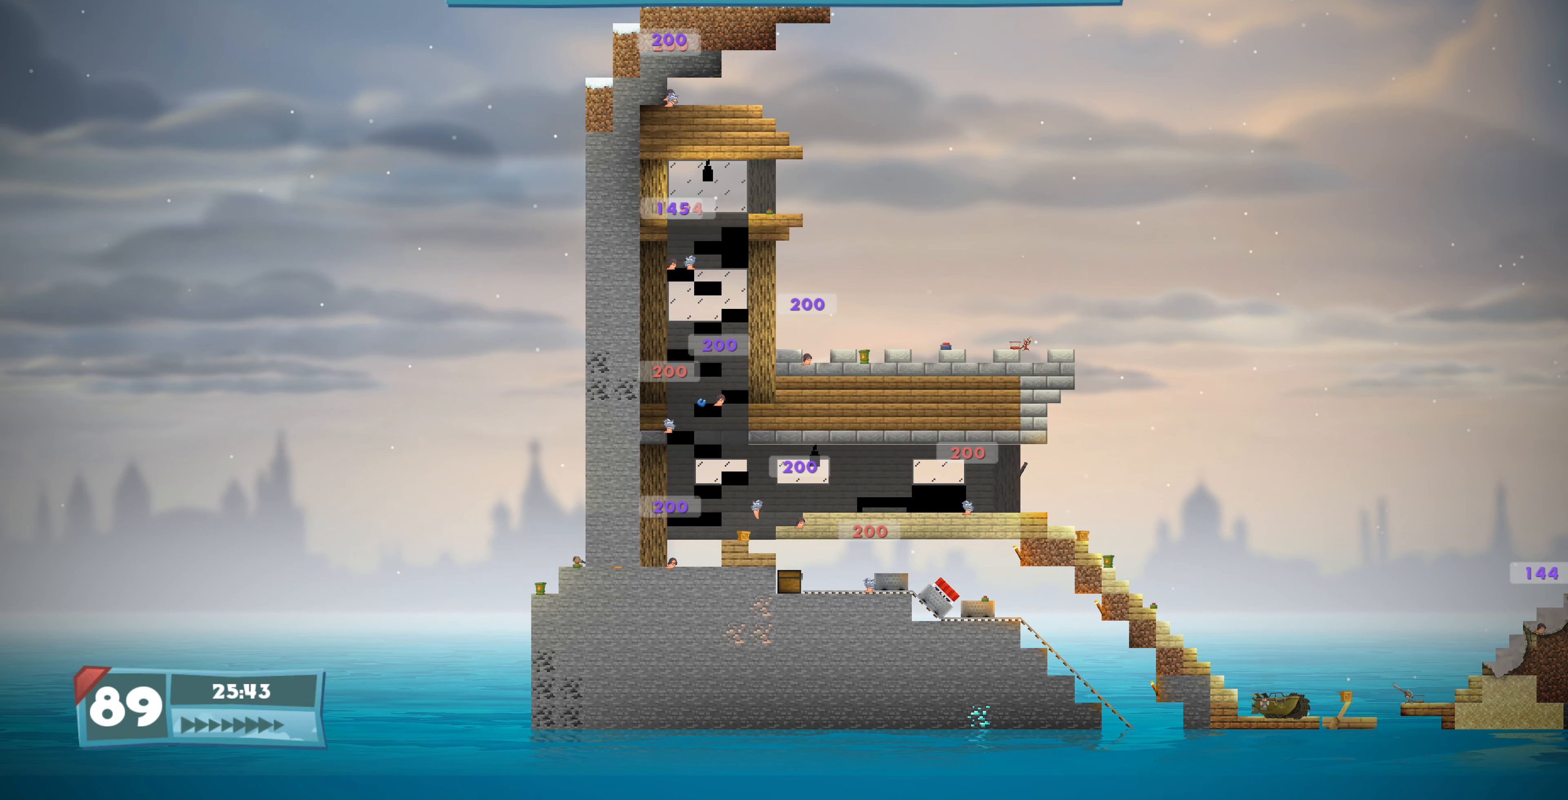
{"buttons": [], "left_stick": "center", "right_stick": "center", "events": []}
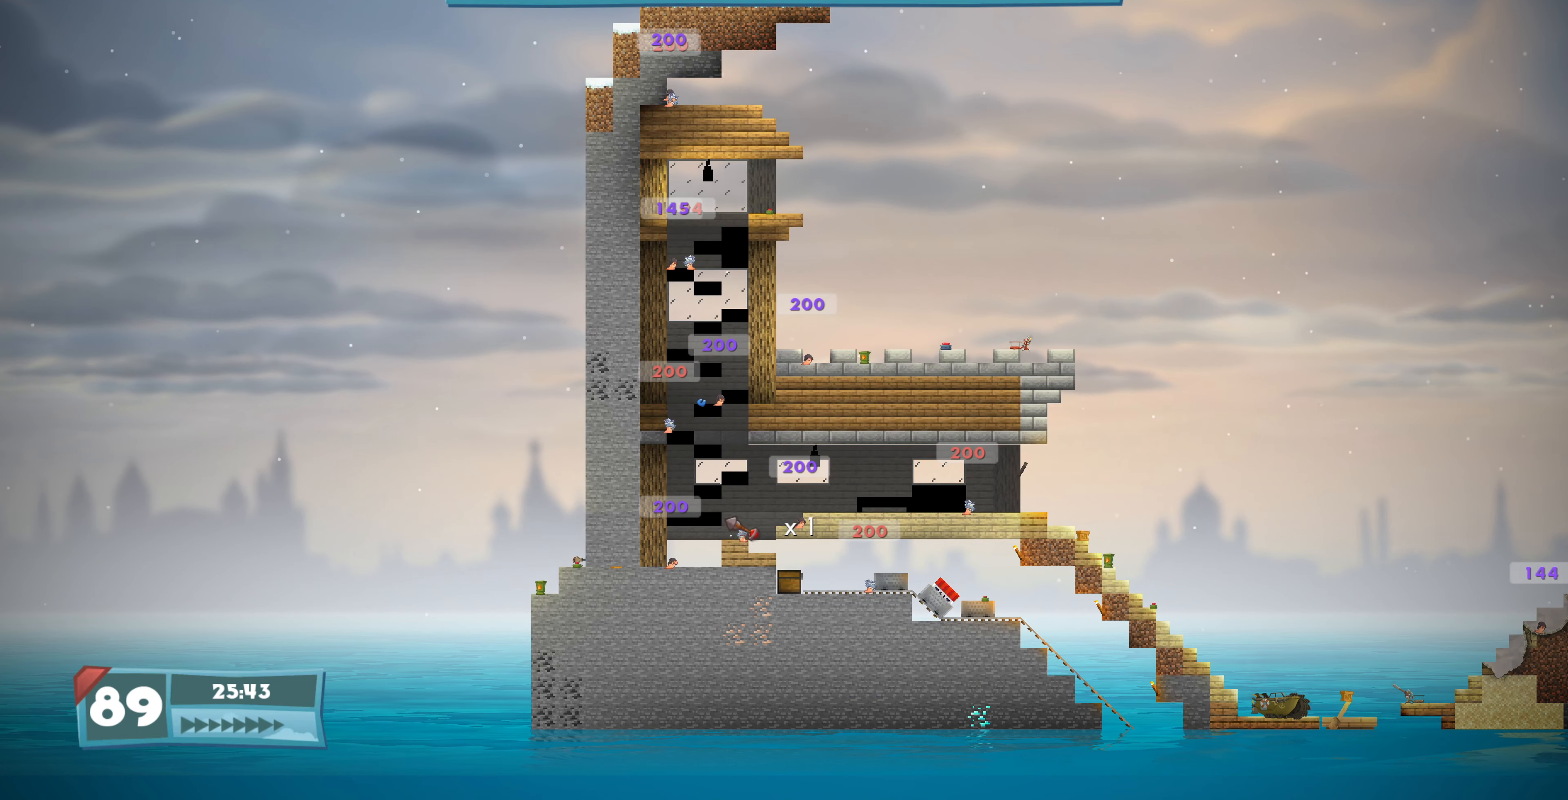
{"buttons": [], "left_stick": "center", "right_stick": "center", "events": []}
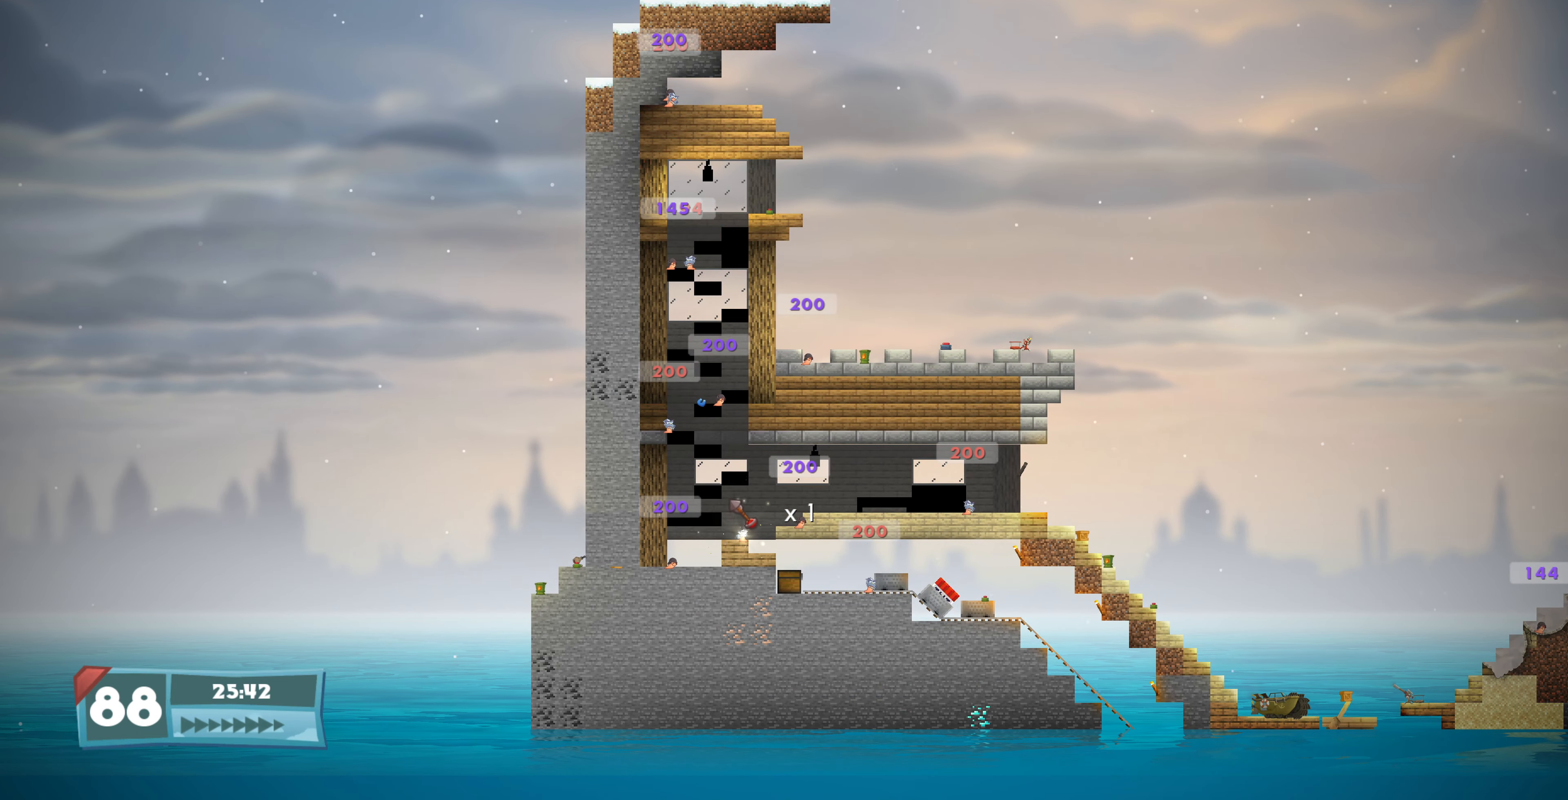
{"buttons": ["R2"], "left_stick": "center", "right_stick": "down", "events": [[167, "R2", "down"], [167, "right_stick", "down"]]}
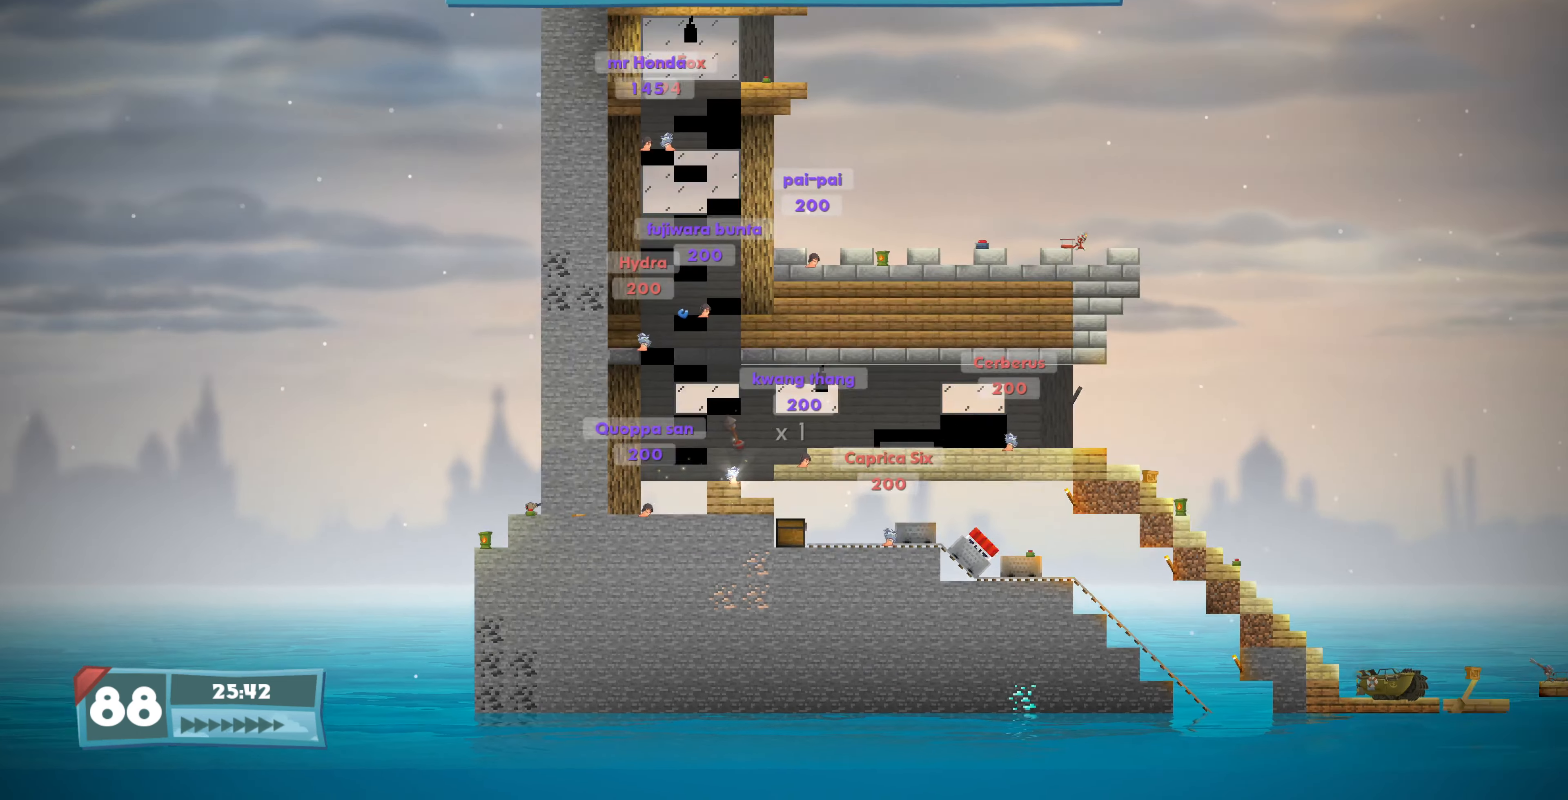
{"buttons": [], "left_stick": "center", "right_stick": "up", "events": [[167, "right_stick", "center"], [267, "R2", "up"], [500, "right_stick", "up"]]}
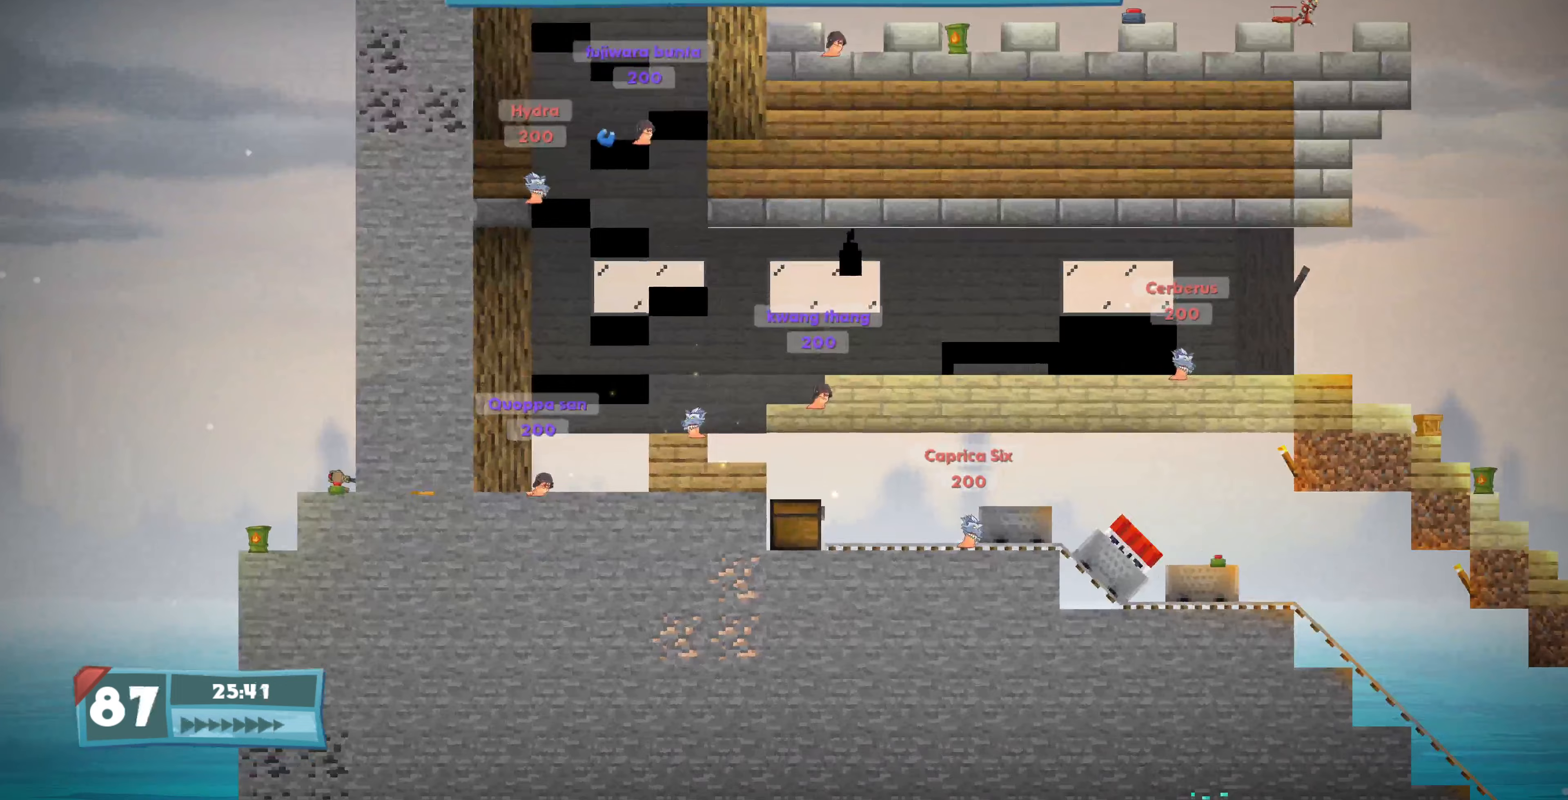
{"buttons": [], "left_stick": "center", "right_stick": "center", "events": [[167, "right_stick", "center"]]}
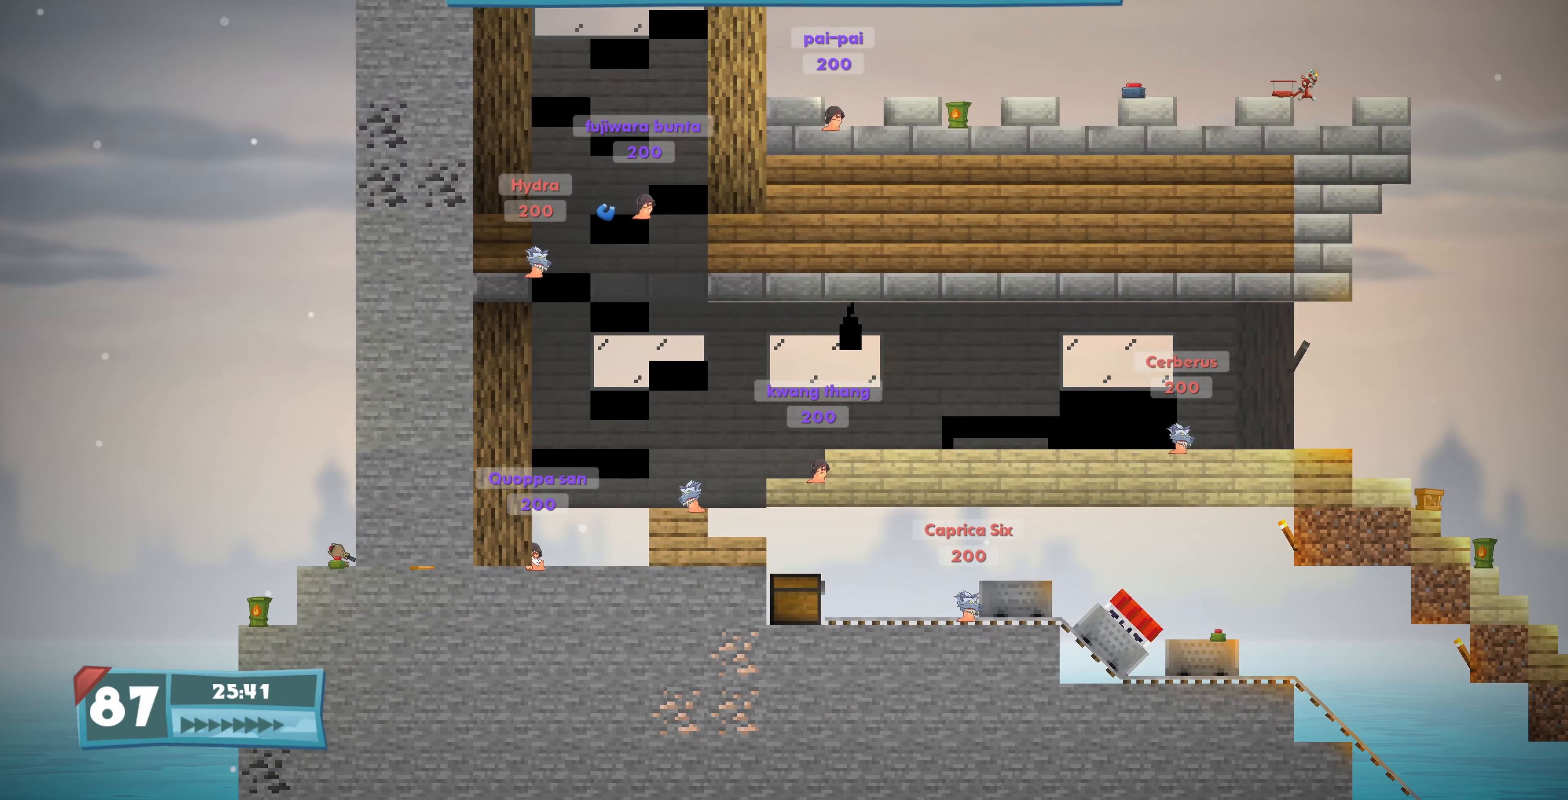
{"buttons": [], "left_stick": "center", "right_stick": "center", "events": [[367, "DPAD_RIGHT", "down"], [467, "DPAD_RIGHT", "up"]]}
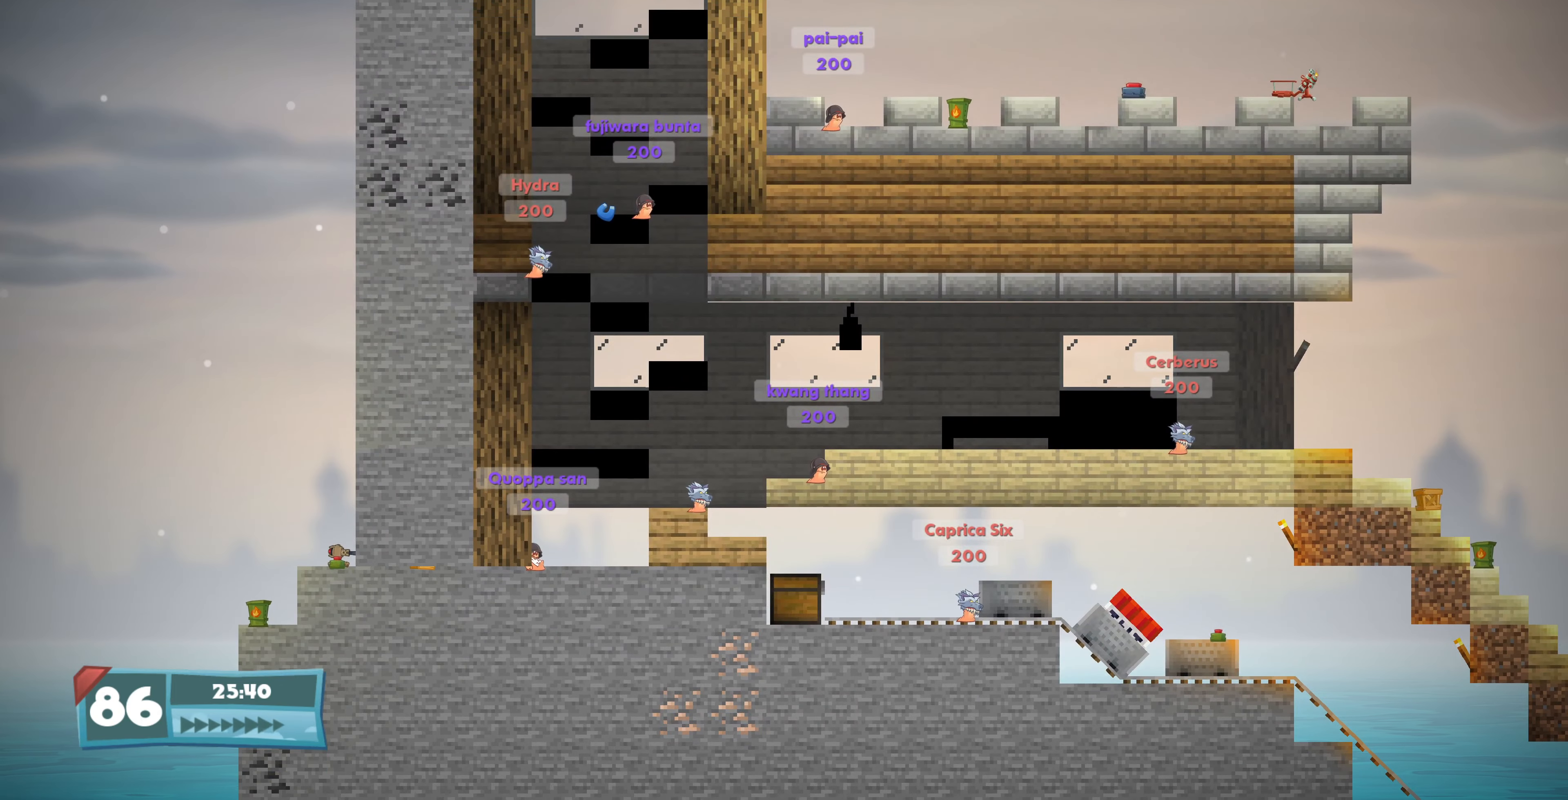
{"buttons": [], "left_stick": "center", "right_stick": "center", "events": [[33, "SQUARE", "down"], [200, "SQUARE", "up"]]}
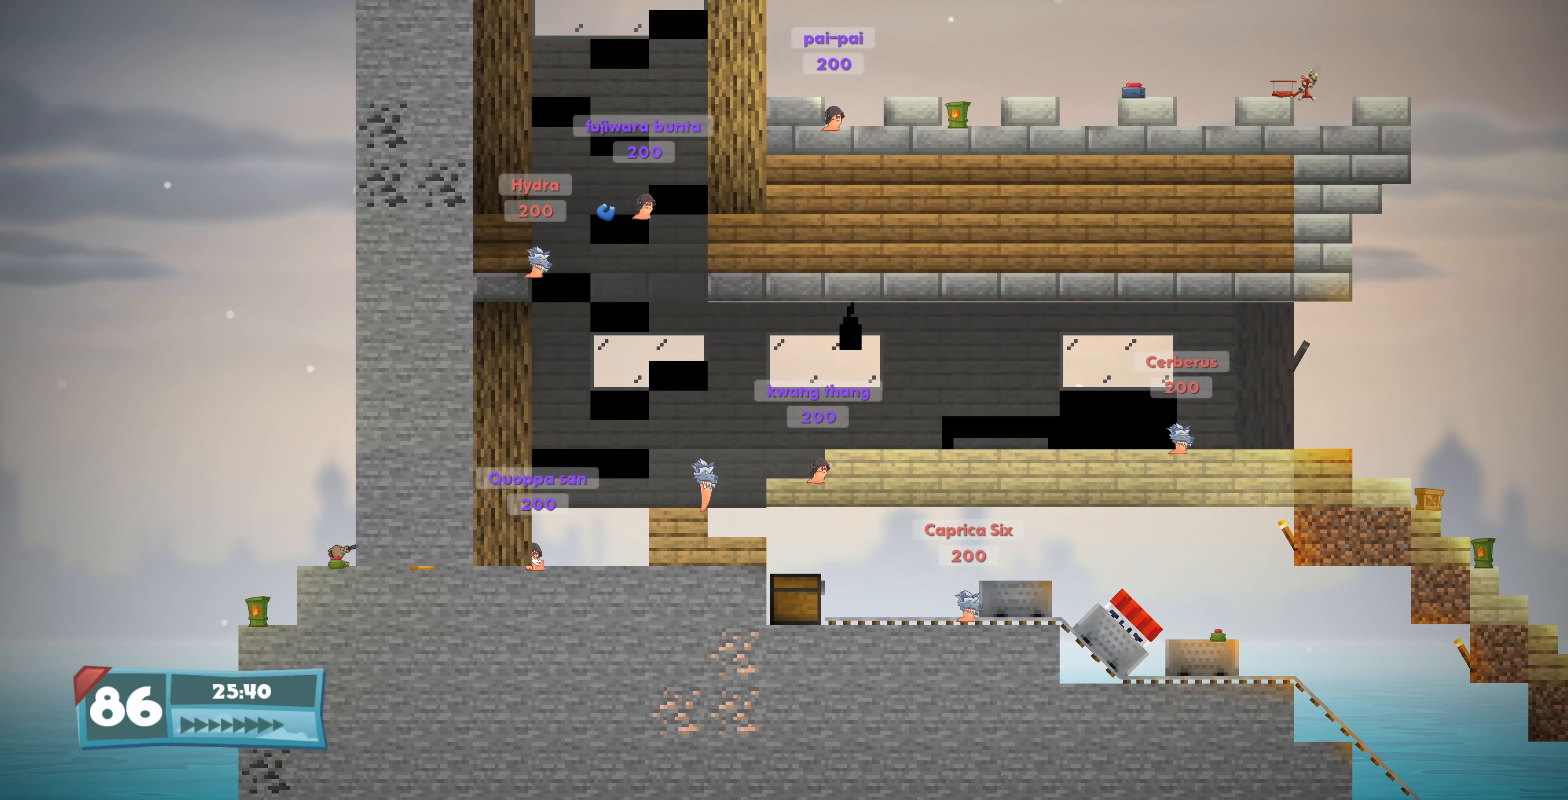
{"buttons": [], "left_stick": "center", "right_stick": "center", "events": []}
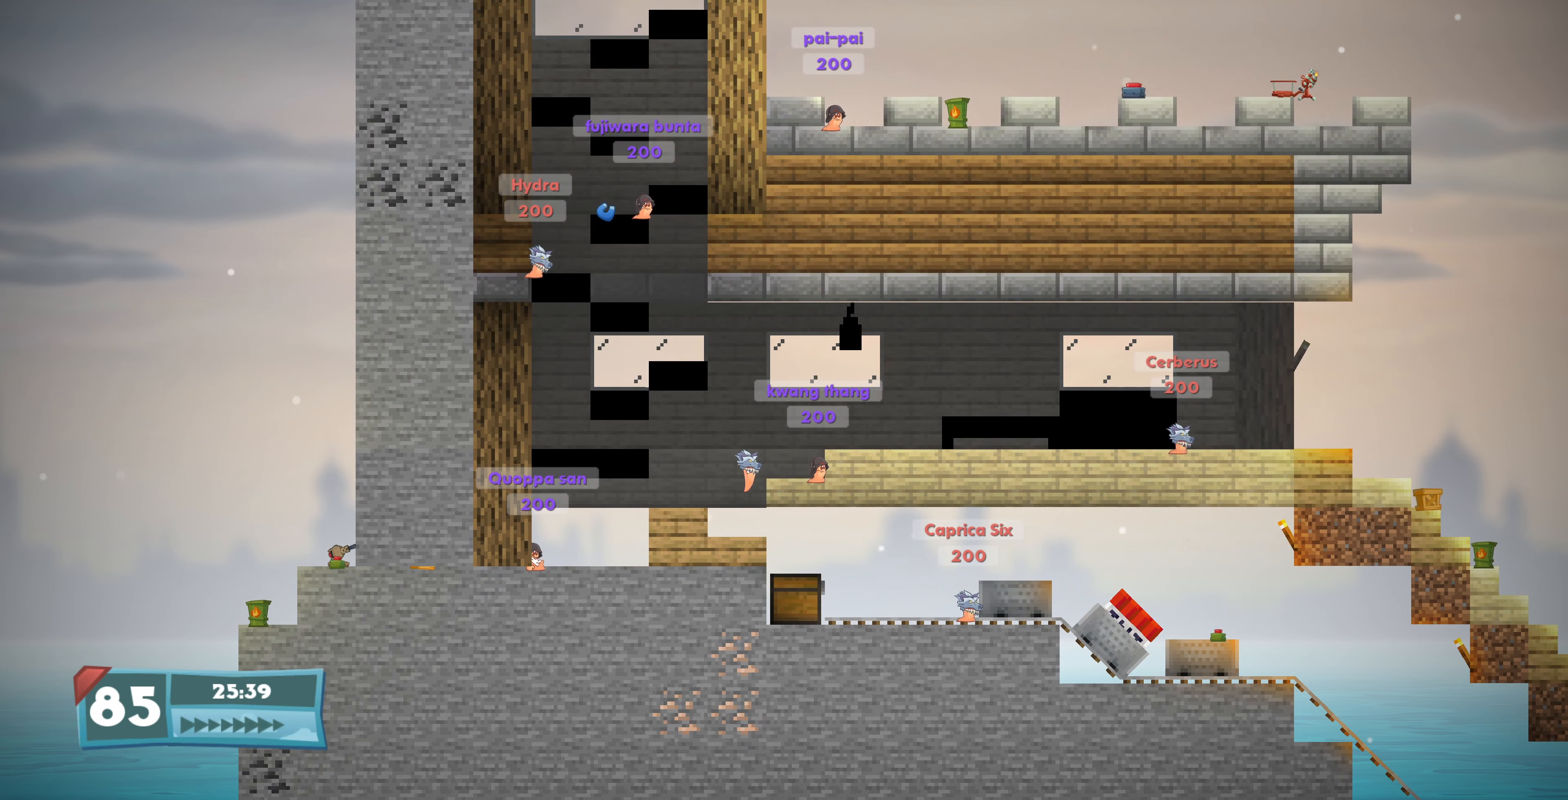
{"buttons": [], "left_stick": "center", "right_stick": "center", "events": []}
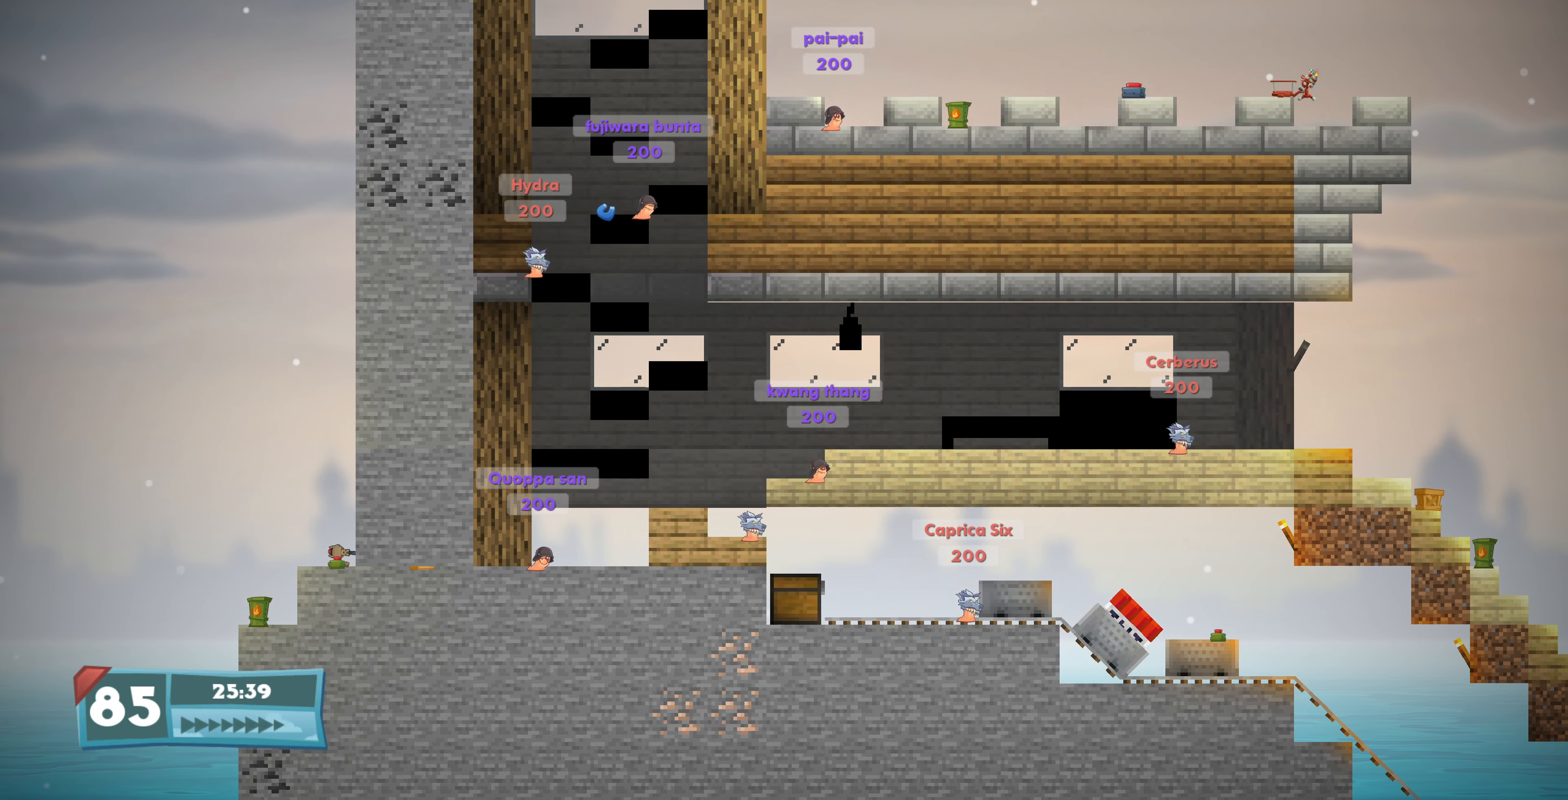
{"buttons": ["DPAD_RIGHT"], "left_stick": "center", "right_stick": "center", "events": [[100, "SQUARE", "down"], [233, "SQUARE", "up"], [300, "SQUARE", "down"], [400, "DPAD_RIGHT", "down"], [433, "SQUARE", "up"]]}
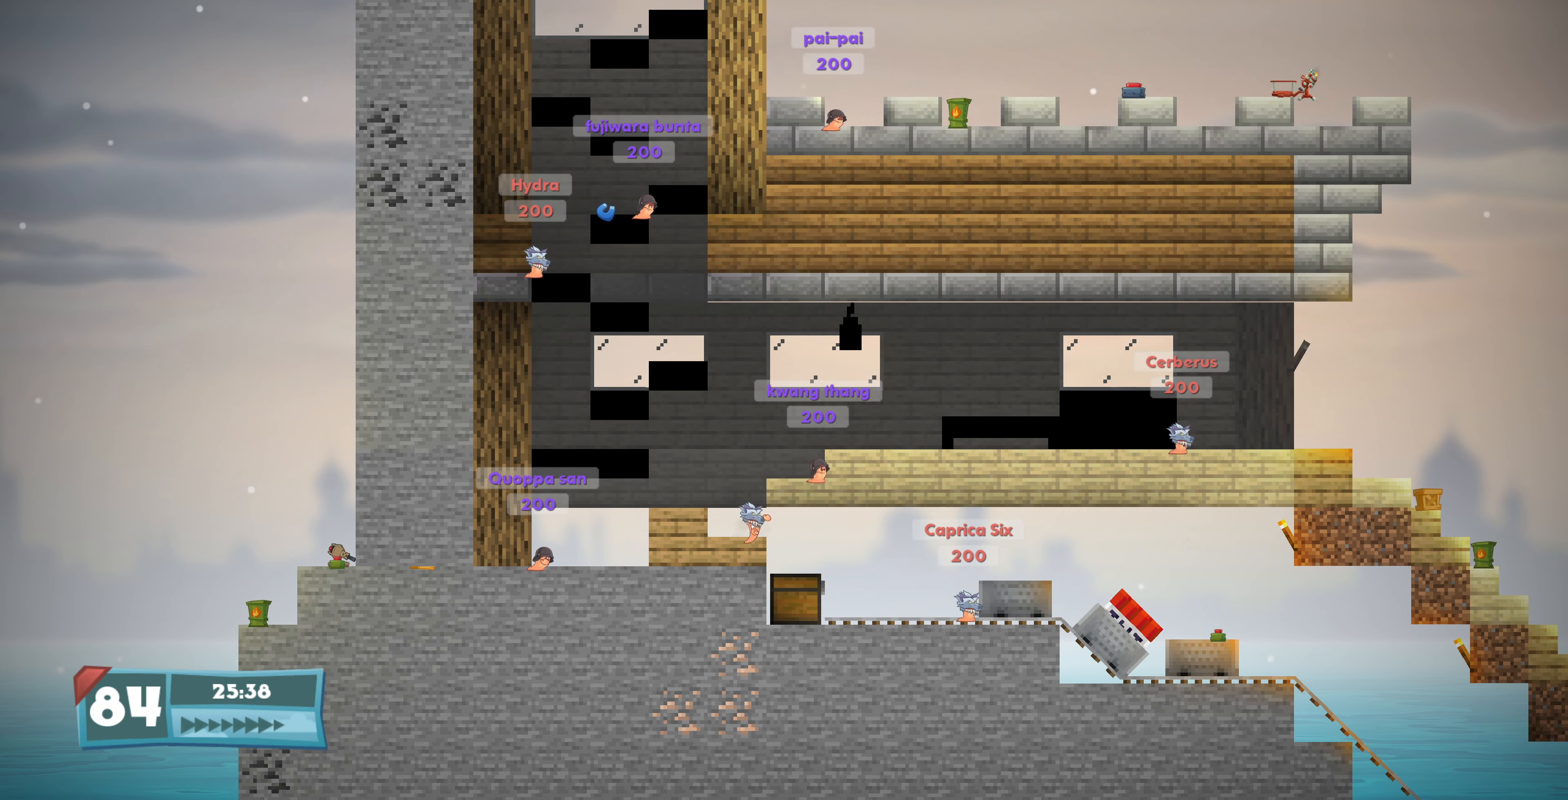
{"buttons": ["DPAD_RIGHT"], "left_stick": "center", "right_stick": "center", "events": [[33, "SQUARE", "down"], [167, "SQUARE", "up"]]}
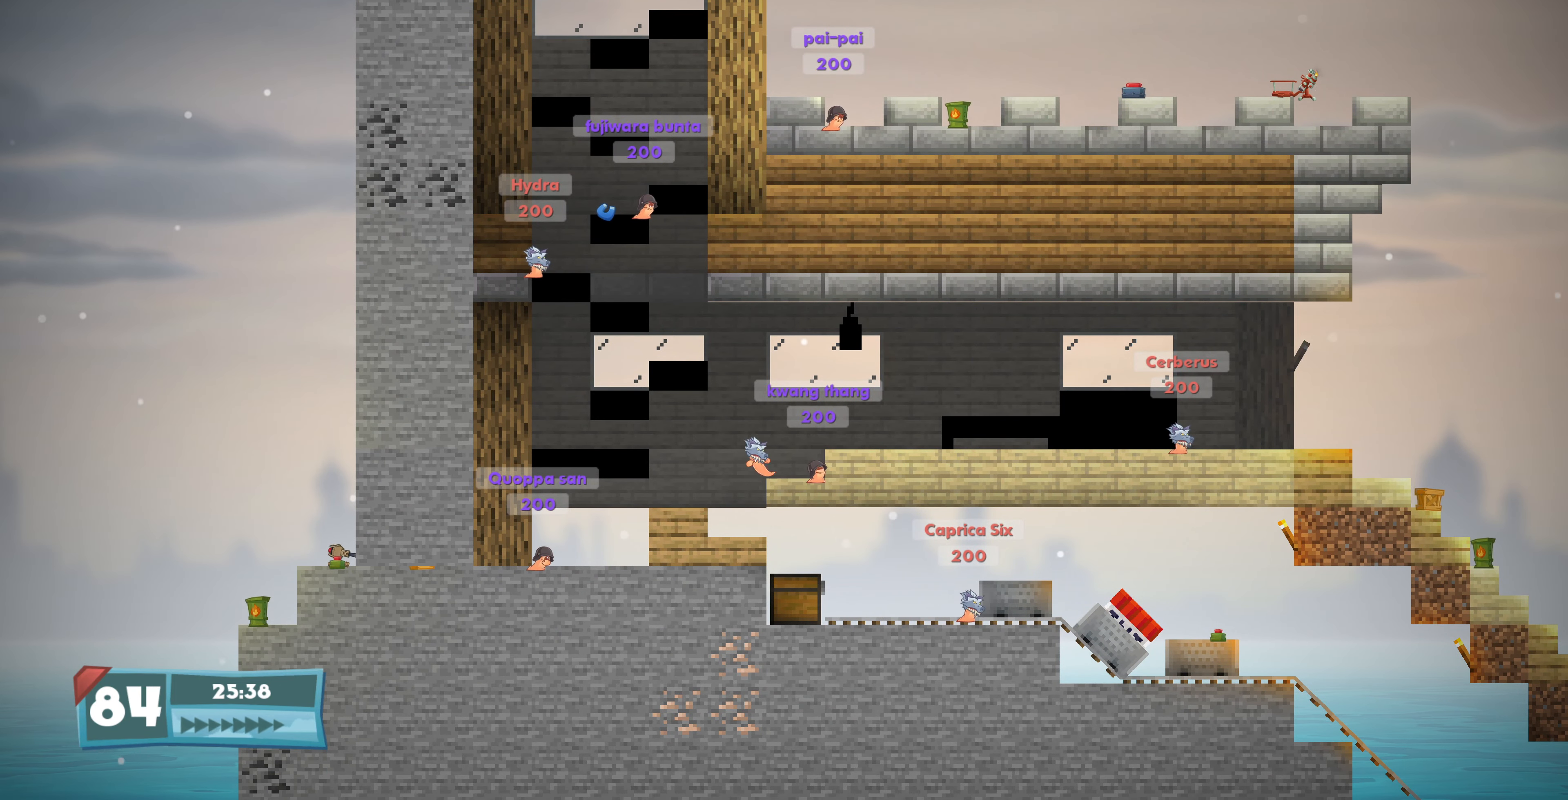
{"buttons": ["DPAD_RIGHT"], "left_stick": "center", "right_stick": "center", "events": []}
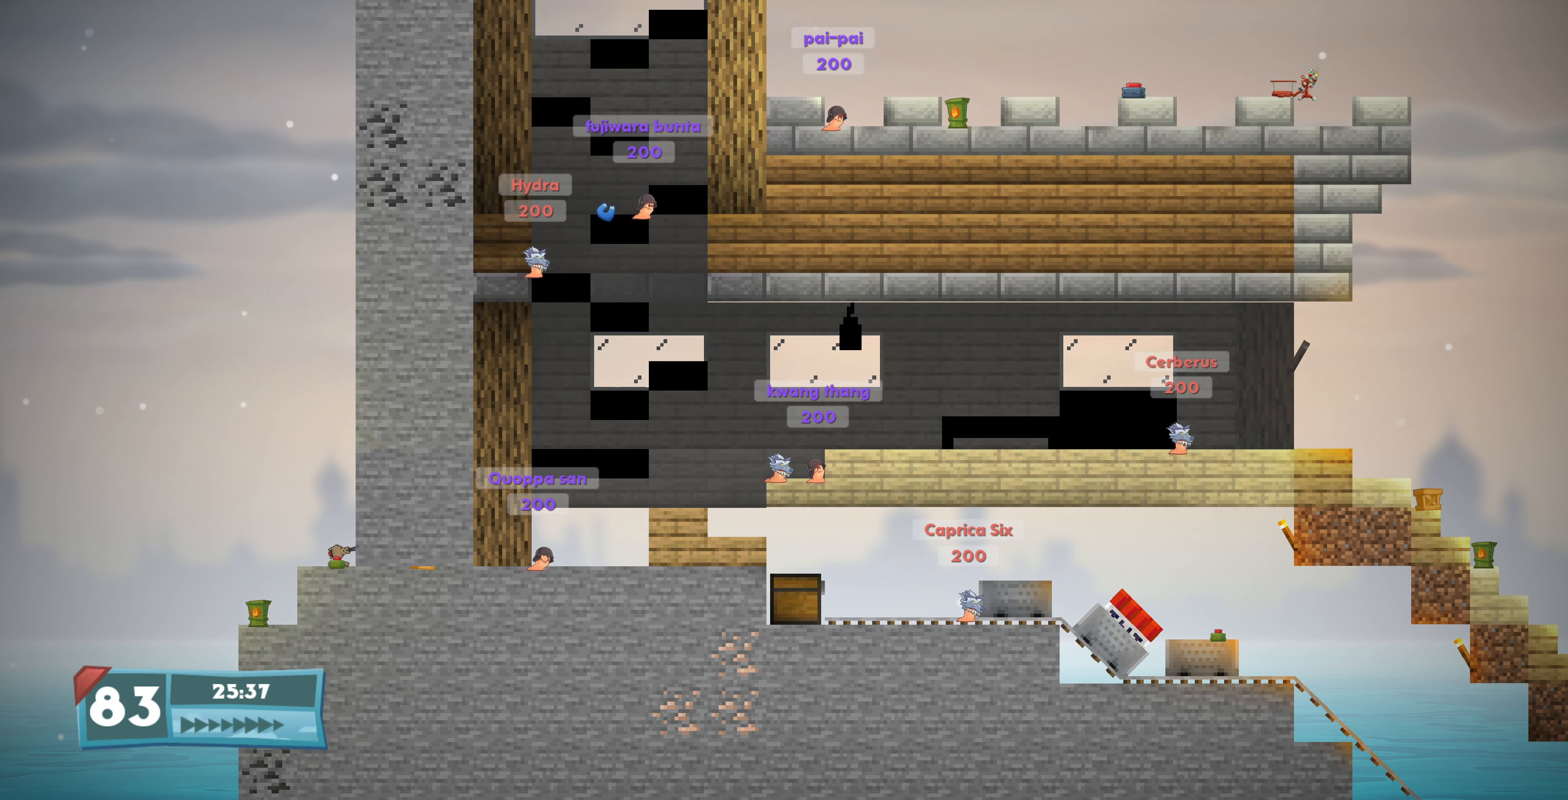
{"buttons": ["DPAD_RIGHT"], "left_stick": "center", "right_stick": "center", "events": []}
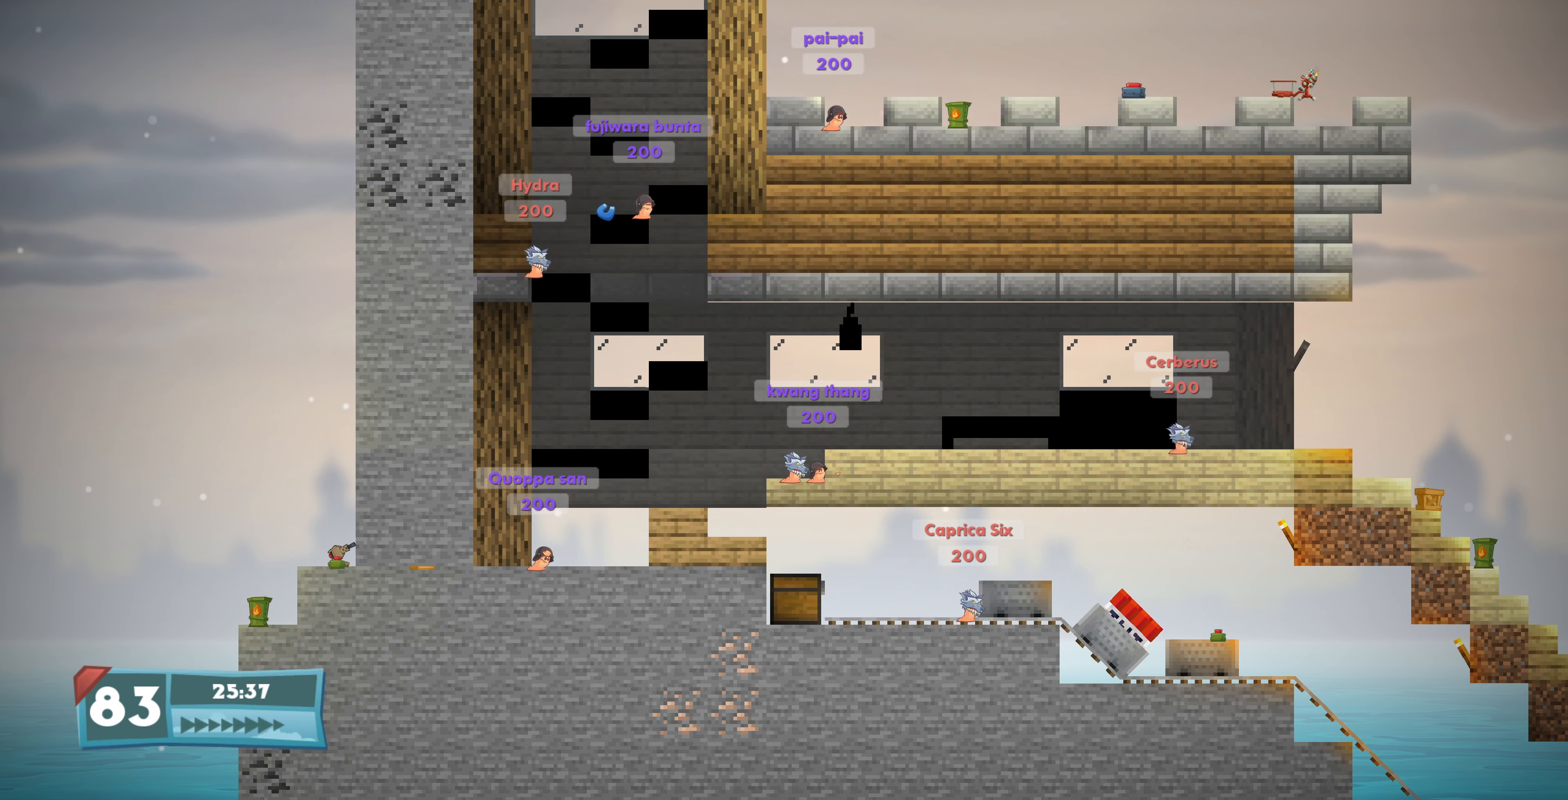
{"buttons": ["DPAD_RIGHT"], "left_stick": "center", "right_stick": "center", "events": []}
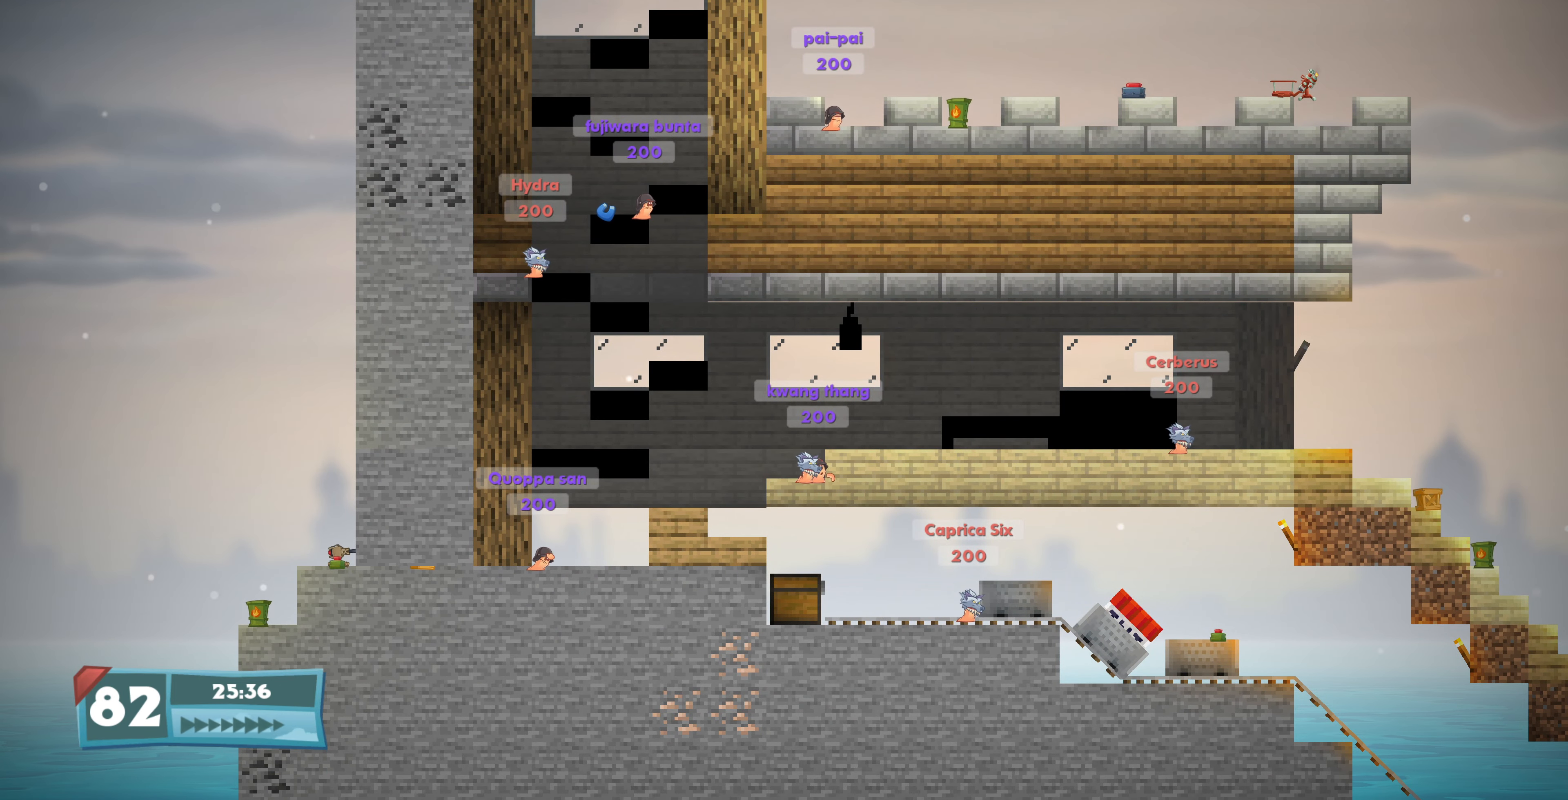
{"buttons": ["DPAD_RIGHT"], "left_stick": "center", "right_stick": "center", "events": []}
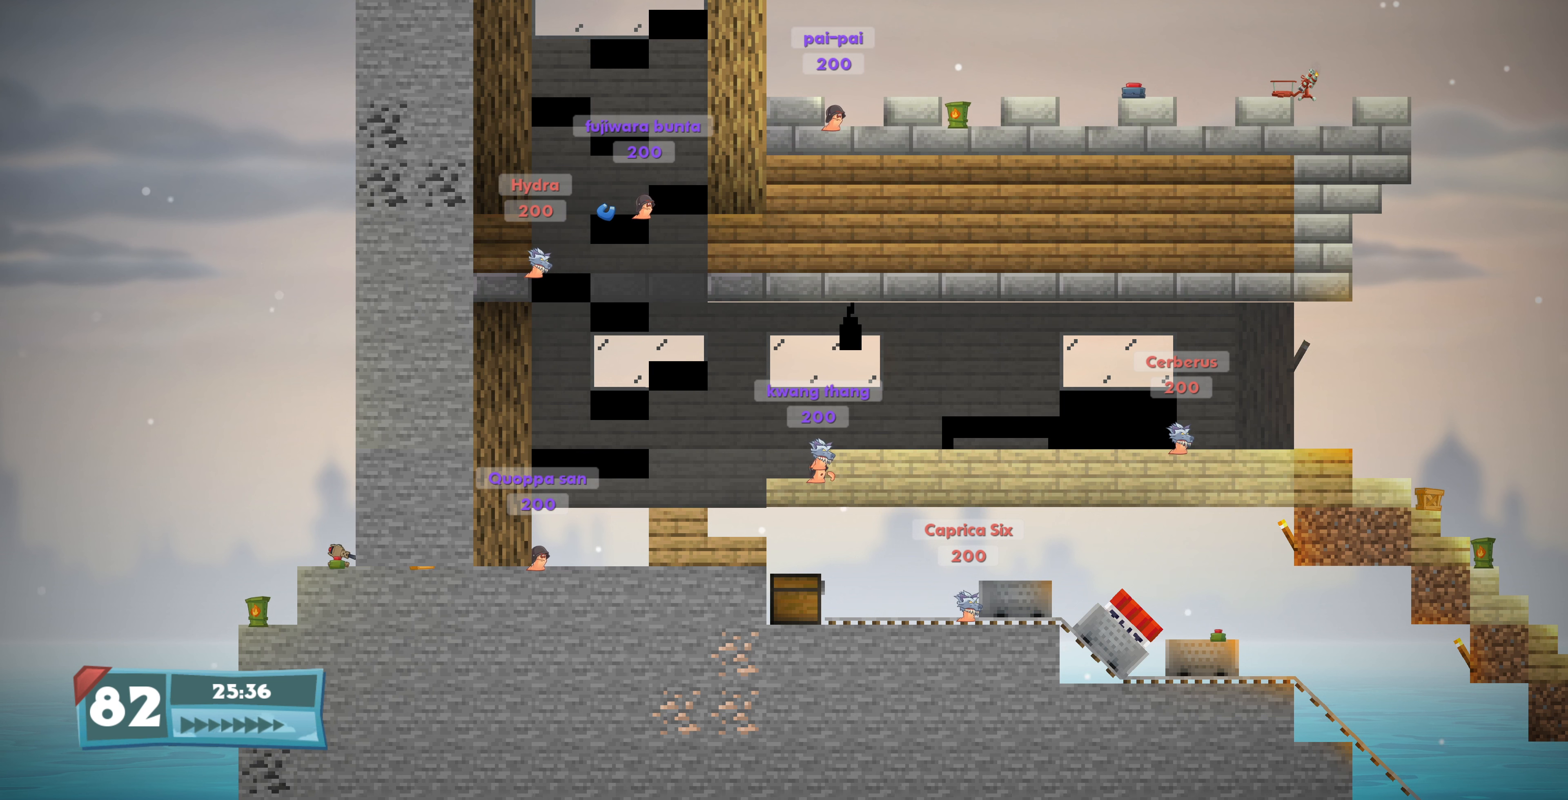
{"buttons": ["DPAD_LEFT"], "left_stick": "center", "right_stick": "center", "events": [[300, "DPAD_RIGHT", "up"], [500, "DPAD_LEFT", "down"]]}
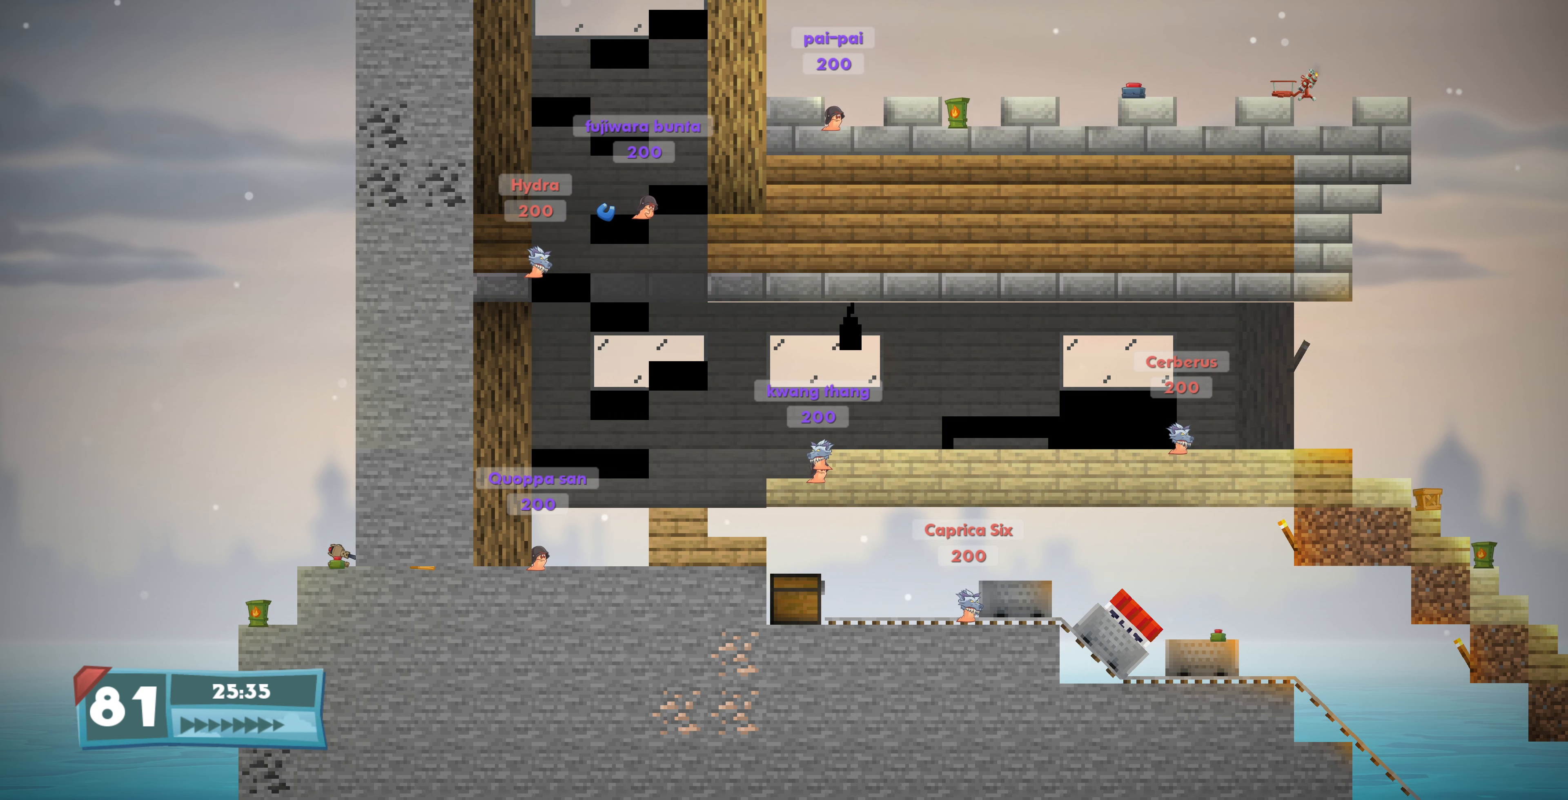
{"buttons": [], "left_stick": "center", "right_stick": "center", "events": [[66, "DPAD_LEFT", "up"], [200, "CIRCLE", "down"], [300, "CIRCLE", "up"]]}
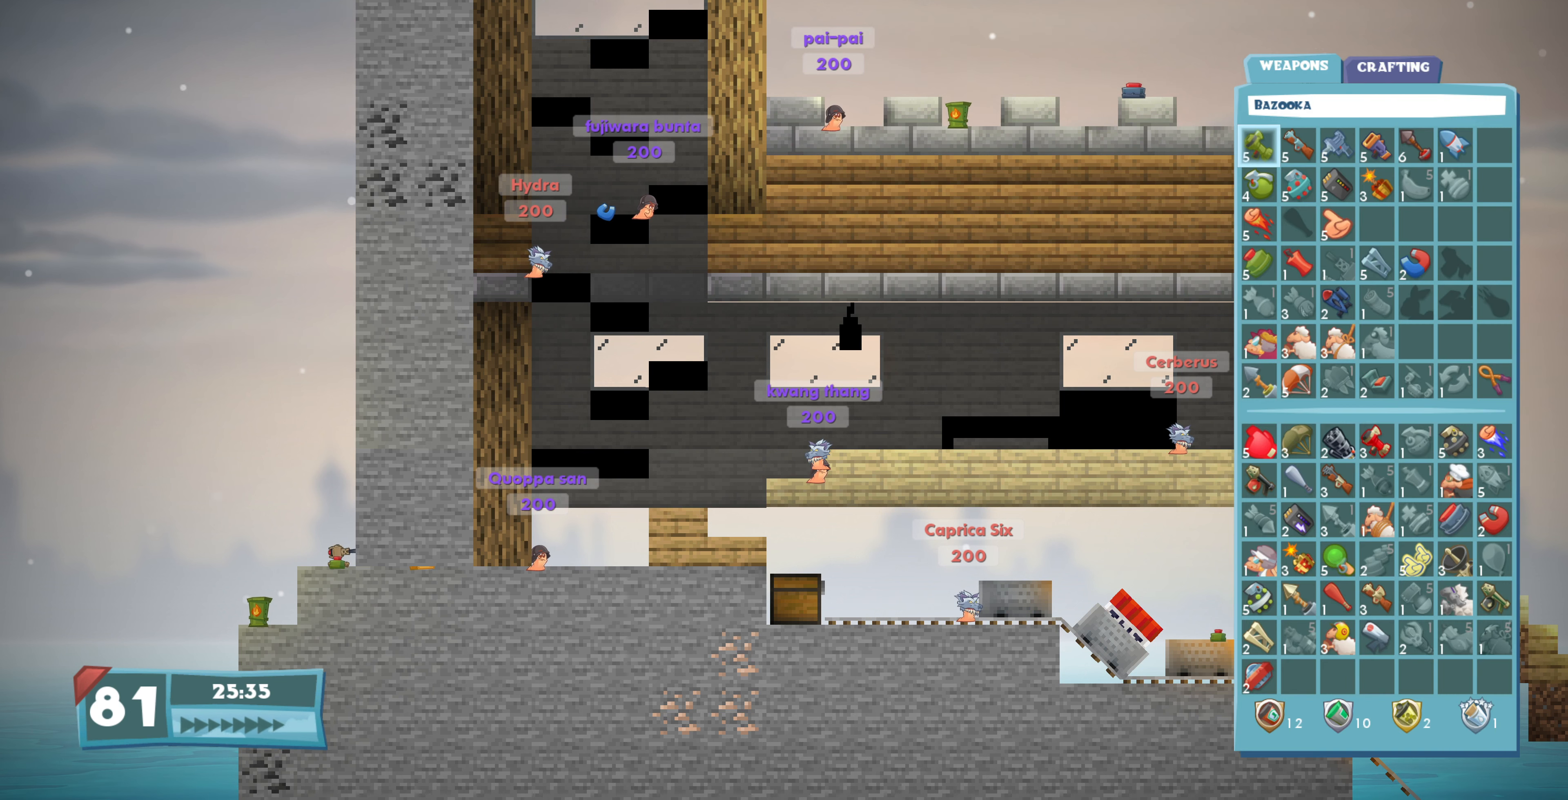
{"buttons": [], "left_stick": "center", "right_stick": "center", "events": []}
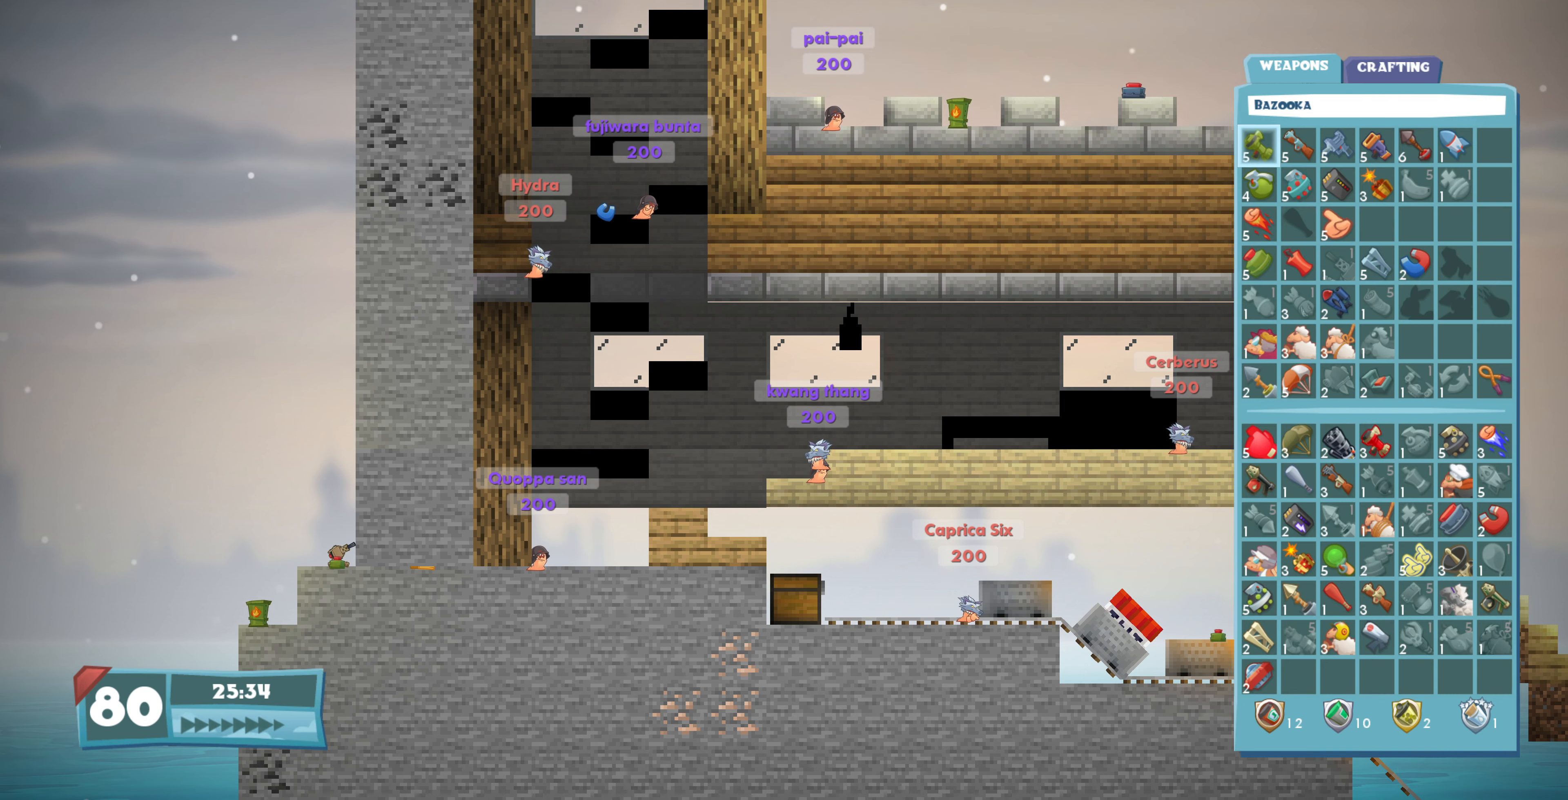
{"buttons": [], "left_stick": "center", "right_stick": "center", "events": []}
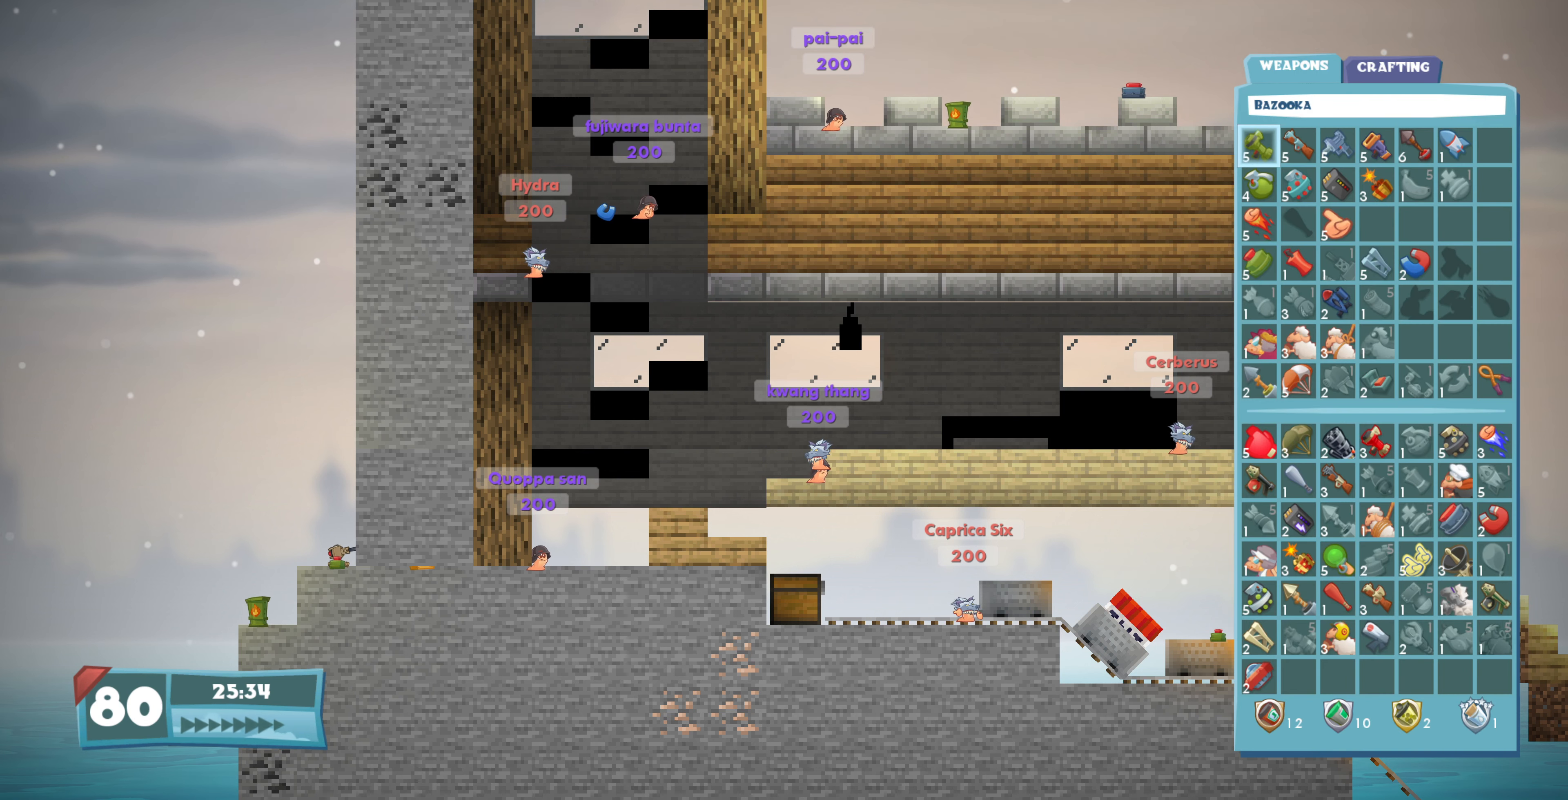
{"buttons": [], "left_stick": "center", "right_stick": "center", "events": [[266, "DPAD_DOWN", "down"], [366, "DPAD_DOWN", "up"]]}
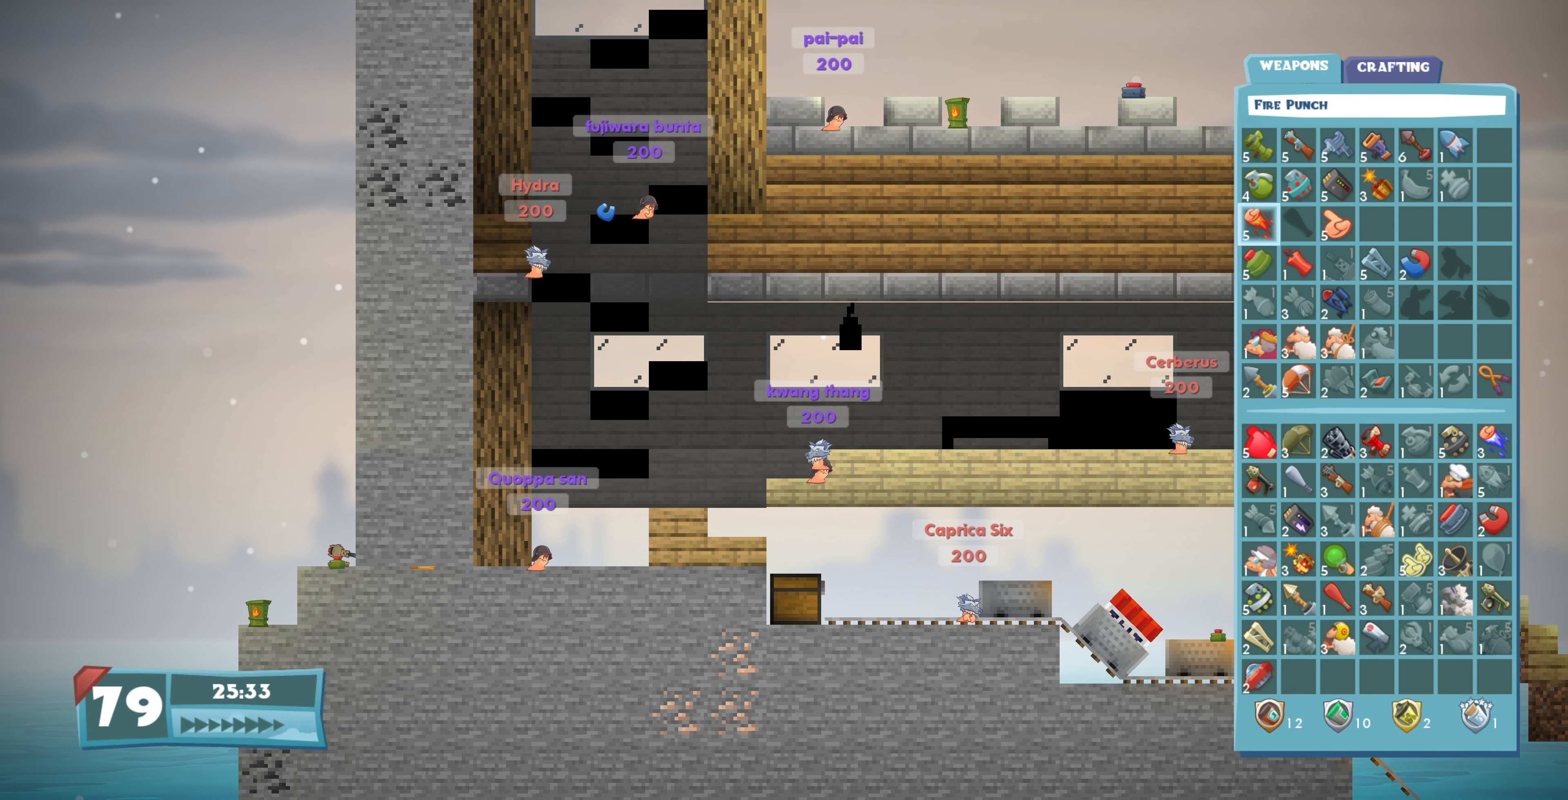
{"buttons": [], "left_stick": "center", "right_stick": "center", "events": [[366, "DPAD_DOWN", "down"], [466, "DPAD_DOWN", "up"]]}
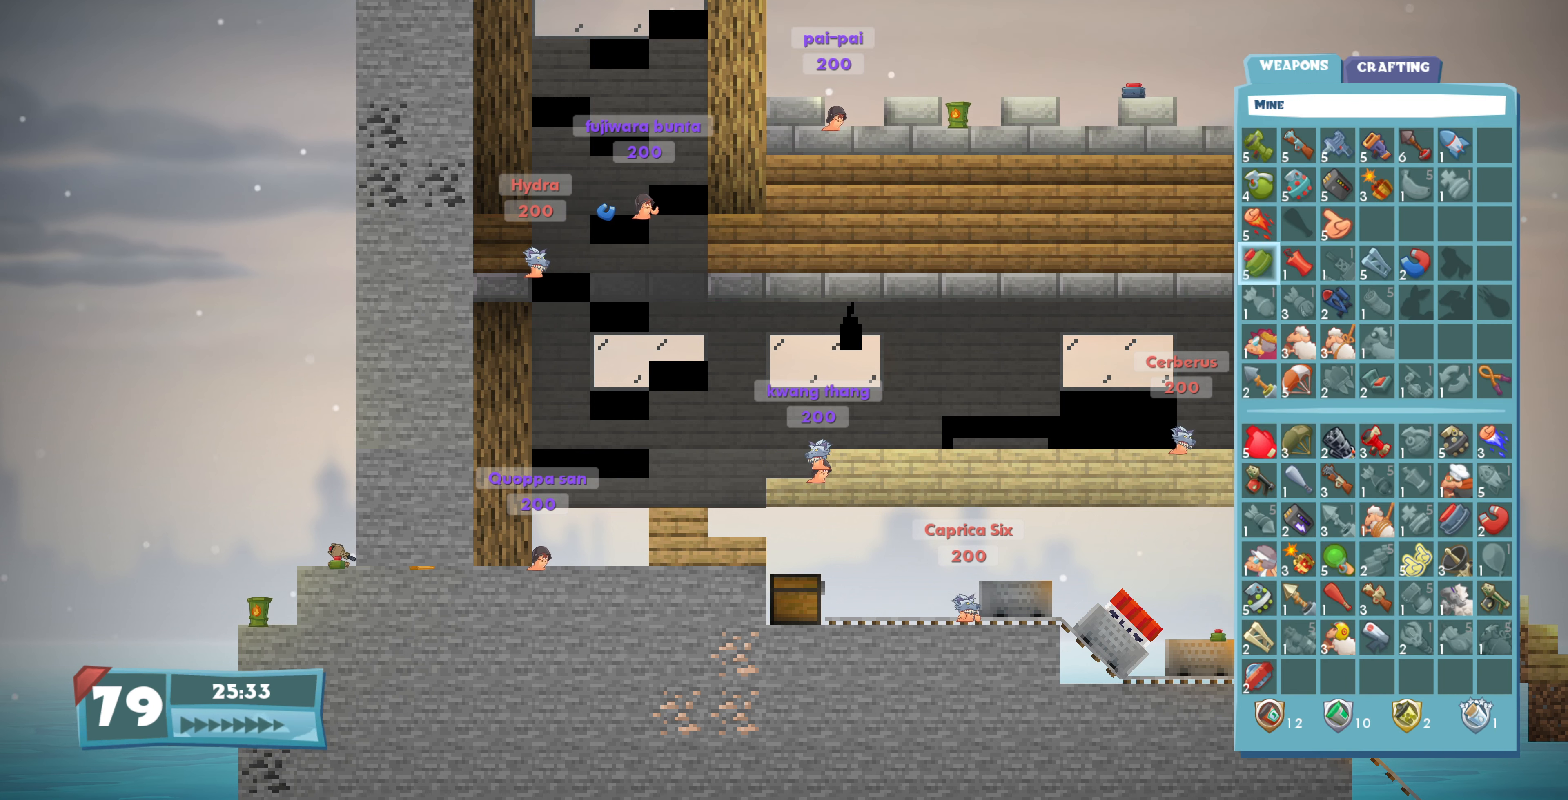
{"buttons": ["CROSS"], "left_stick": "center", "right_stick": "center", "events": [[66, "DPAD_DOWN", "down"], [166, "DPAD_DOWN", "up"], [266, "DPAD_DOWN", "down"], [366, "DPAD_DOWN", "up"], [500, "CROSS", "down"]]}
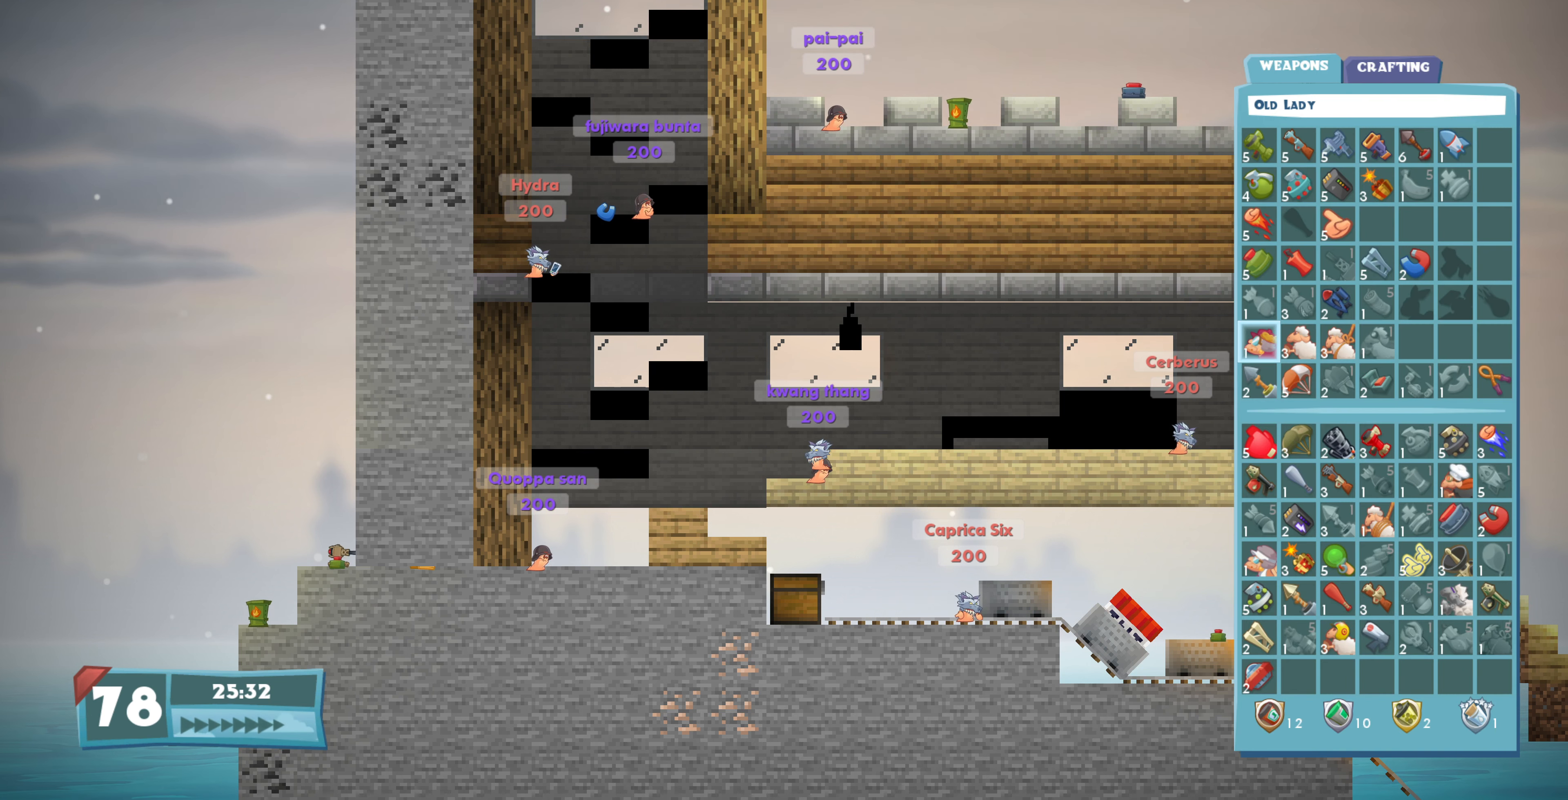
{"buttons": ["SQUARE", "DPAD_LEFT"], "left_stick": "center", "right_stick": "center", "events": [[100, "CROSS", "up"], [200, "DPAD_LEFT", "down"], [400, "SQUARE", "down"]]}